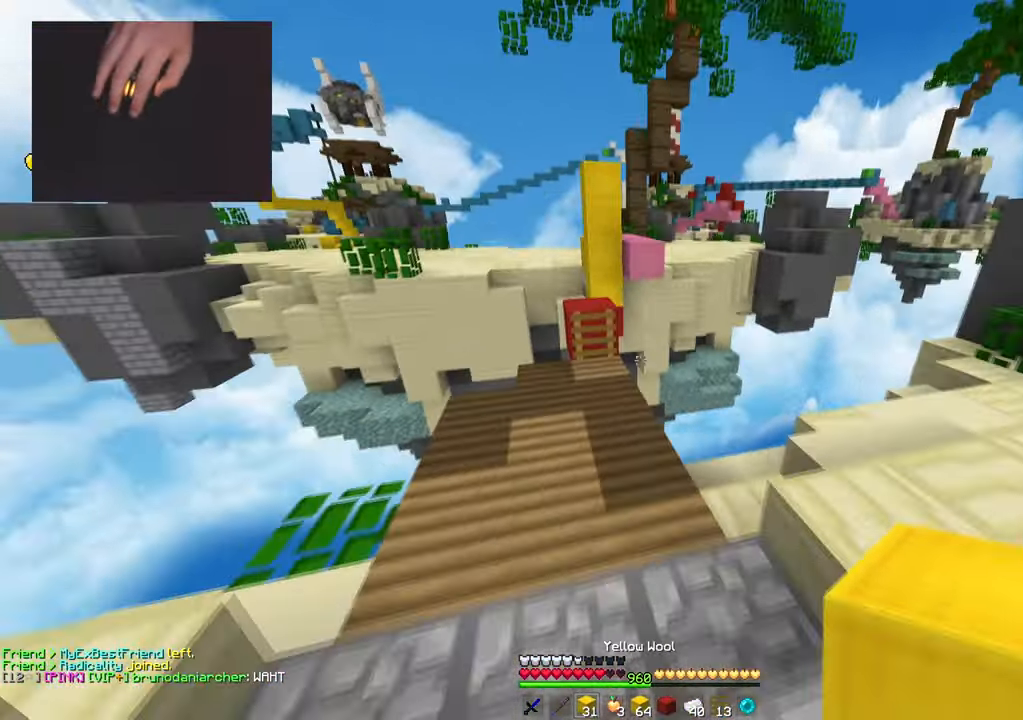
Gameplay with keyboard and mouse; each line is a JSON object with the keys and mouse buttons held at the frame after it. "events" lists presses ("down") and releases ("up") of "a", "d", "s", "space", "w", "mouse_left" and "mouse_right" between this image and that frame as [ms after this image, input, new state], when the widget could be followed in between. "mouse_left", "mouse_right" = the "left", "right" buttons of the "mouse" list. No other keys are recorded. Fast repeated clicks can show as one long hold. Mouse movement is not recorded.
{"keys": ["w"], "mouse": [], "events": [[234, "a", "down"], [451, "a", "up"]]}
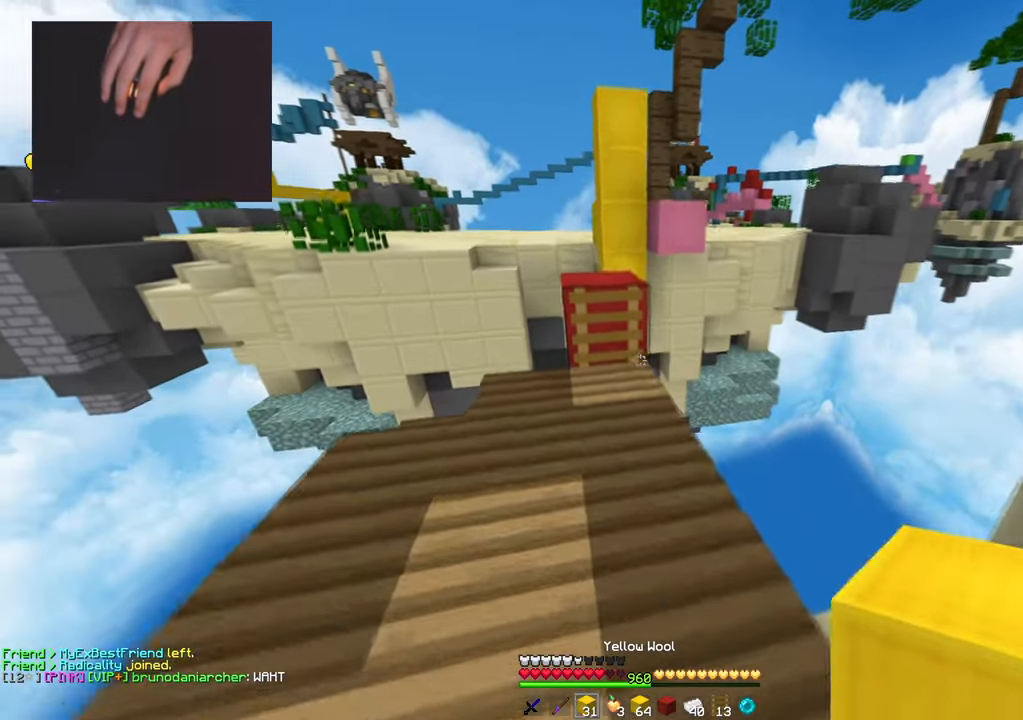
{"keys": ["space", "w"], "mouse": [], "events": [[333, "space", "down"]]}
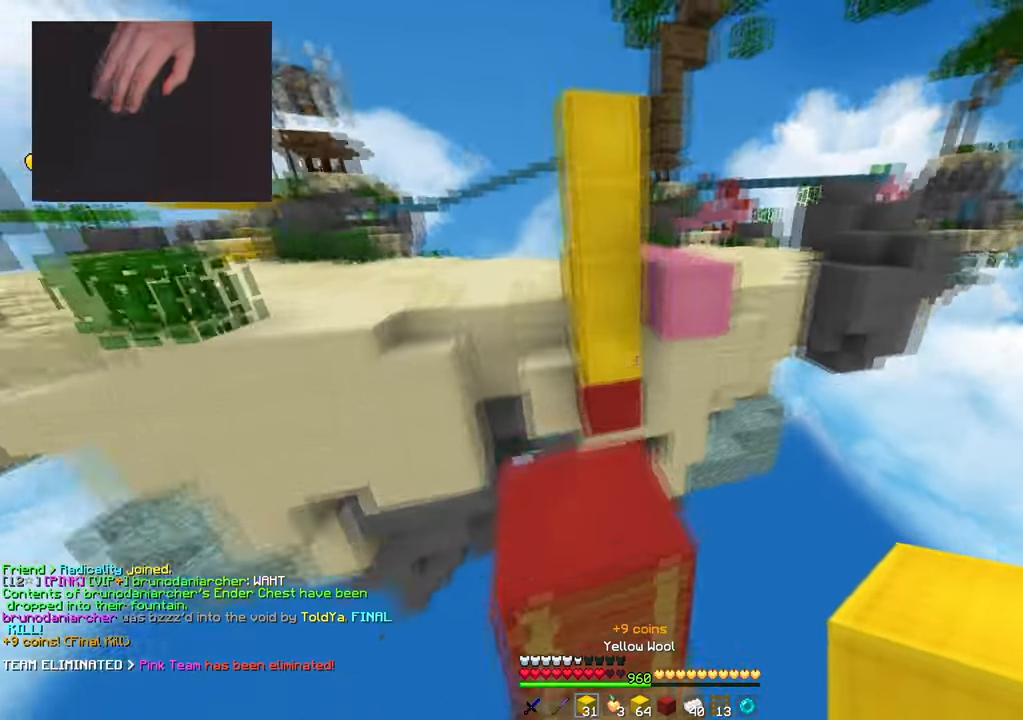
{"keys": ["s"], "mouse": [], "events": [[84, "space", "up"], [150, "w", "up"], [217, "mouse_right", "down"], [217, "s", "down"], [401, "mouse_right", "up"]]}
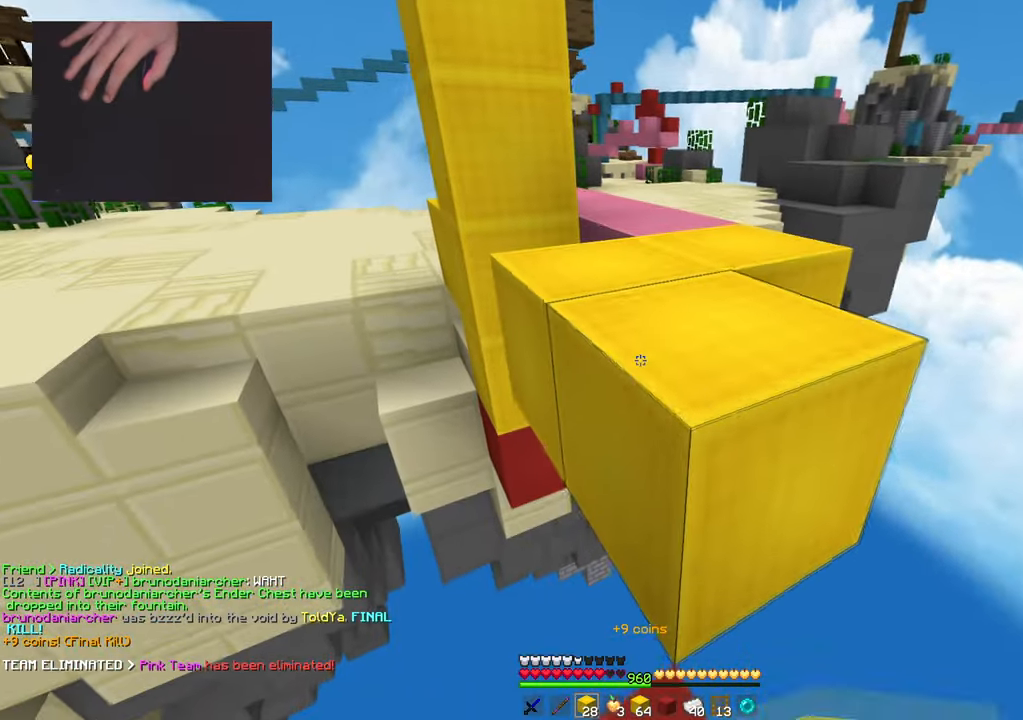
{"keys": ["space", "w"], "mouse": [], "events": [[217, "s", "up"], [250, "w", "down"], [300, "space", "down"]]}
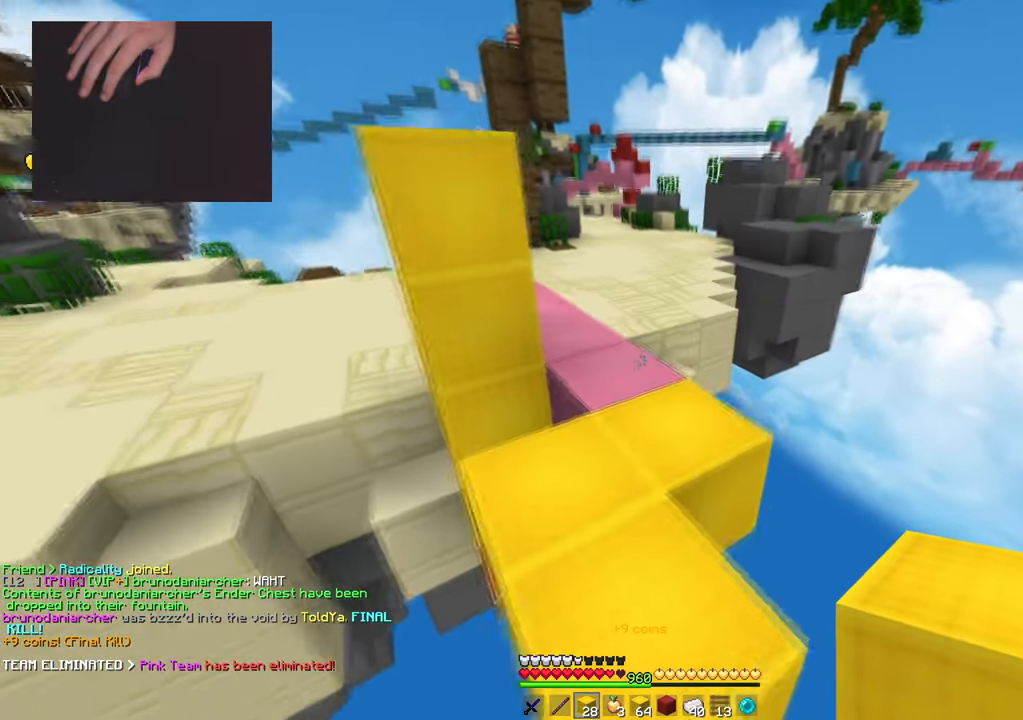
{"keys": ["a", "space", "w"], "mouse": [], "events": [[117, "a", "down"], [134, "space", "up"], [251, "space", "down"], [334, "a", "up"], [451, "a", "down"]]}
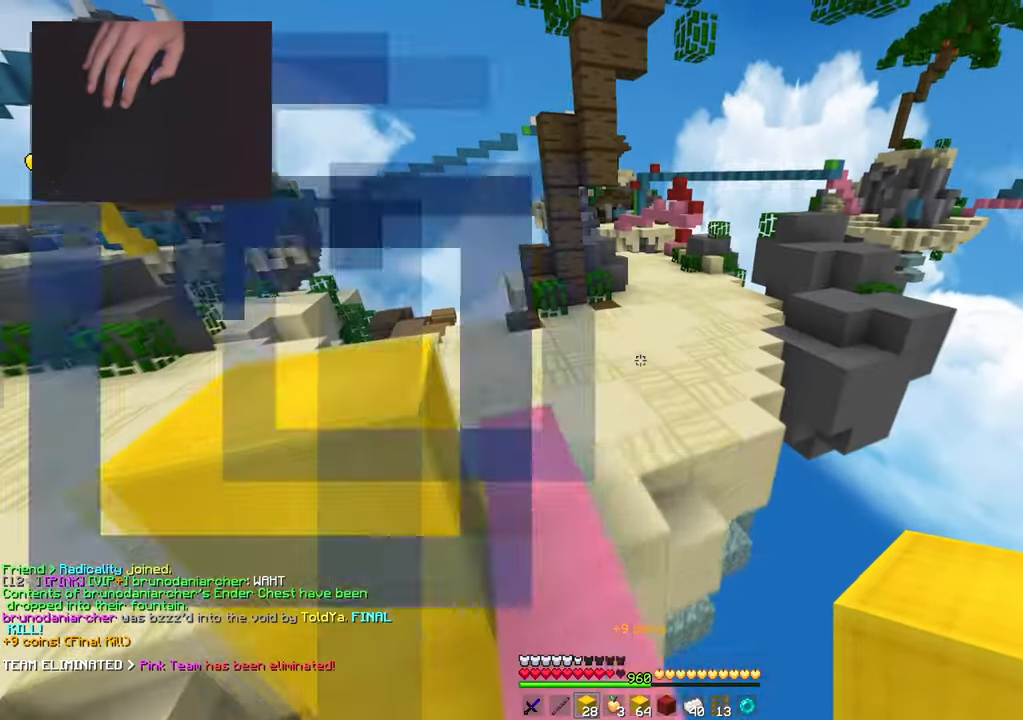
{"keys": ["a", "space", "w"], "mouse": [], "events": [[17, "space", "up"], [217, "space", "down"]]}
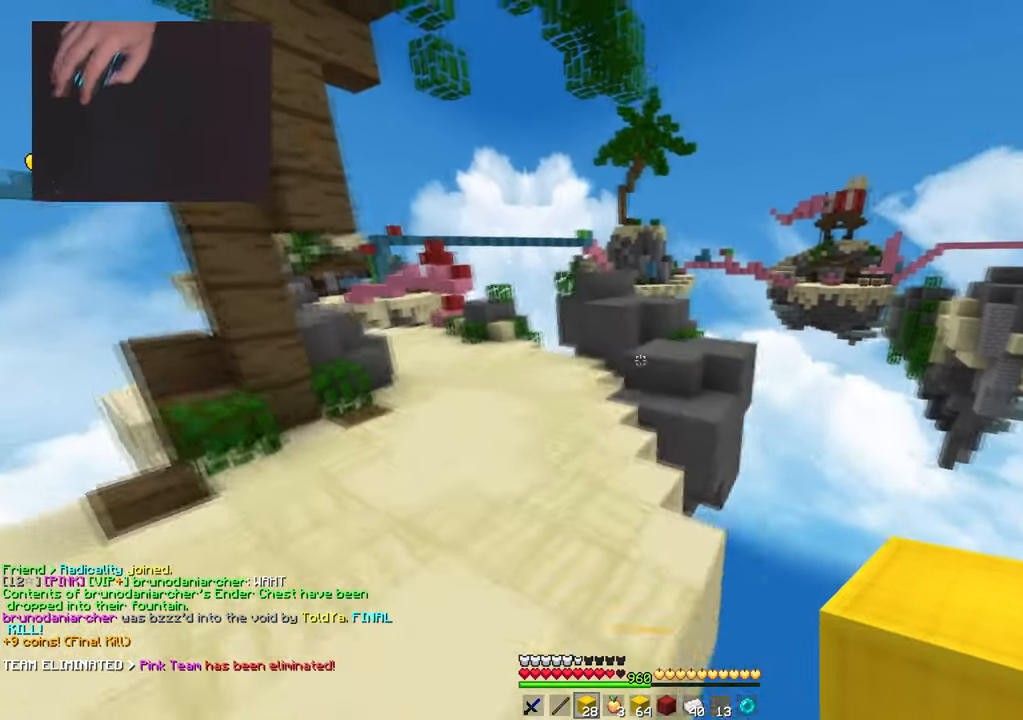
{"keys": ["a", "space", "w"], "mouse": [], "events": [[116, "space", "up"], [400, "space", "down"]]}
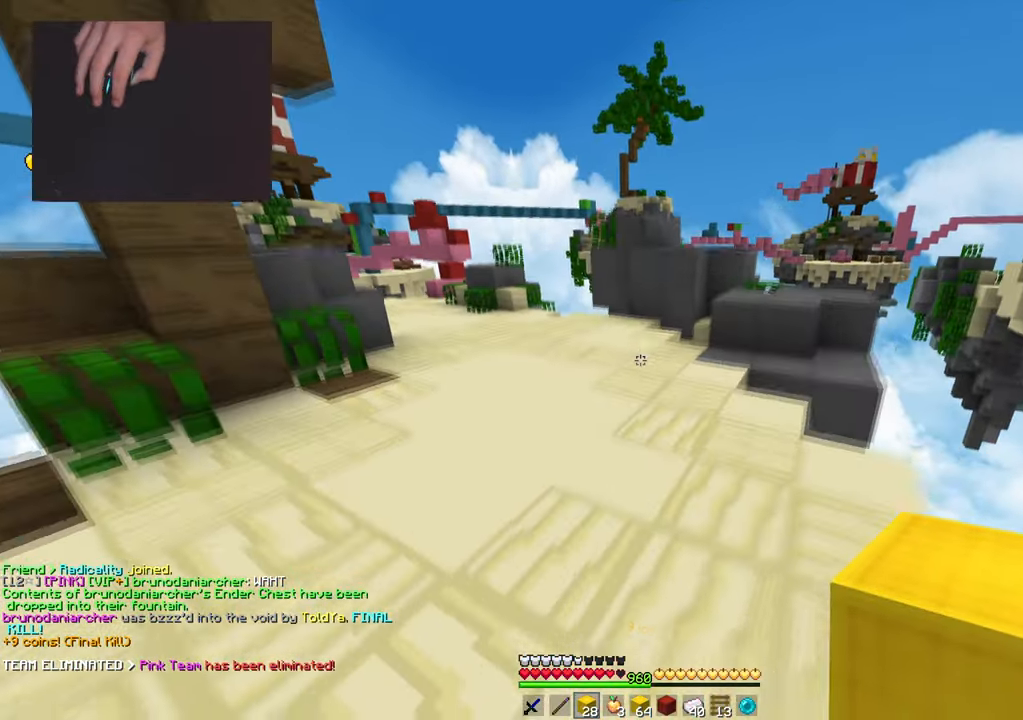
{"keys": ["space", "w"], "mouse": [], "events": [[451, "a", "up"]]}
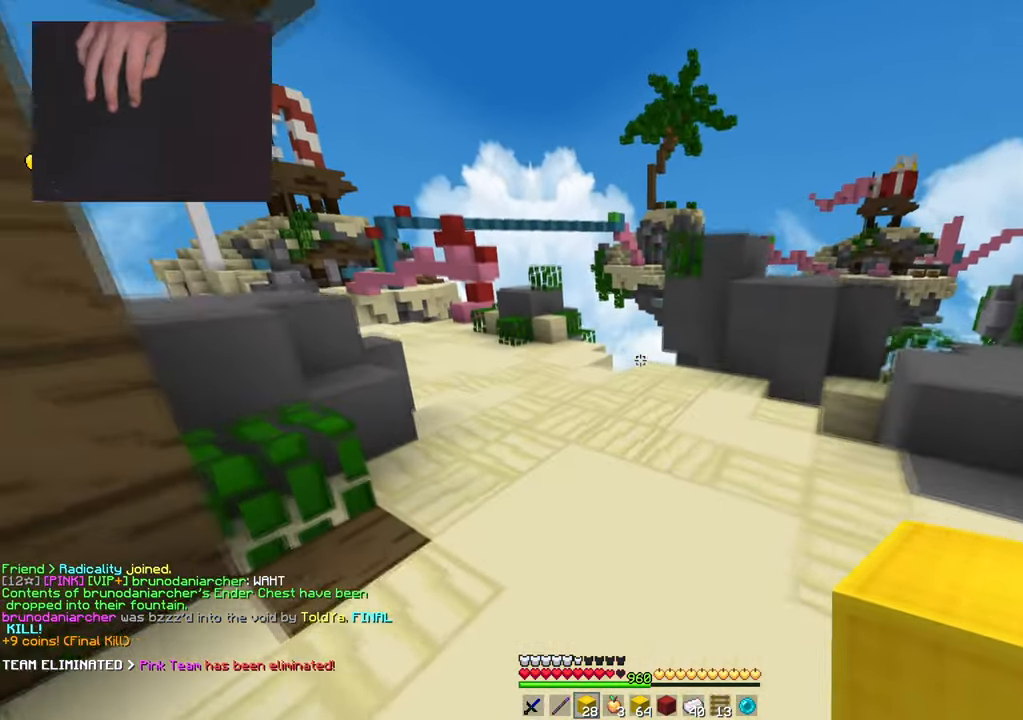
{"keys": ["space", "w"], "mouse": [], "events": [[100, "a", "down"], [500, "a", "up"]]}
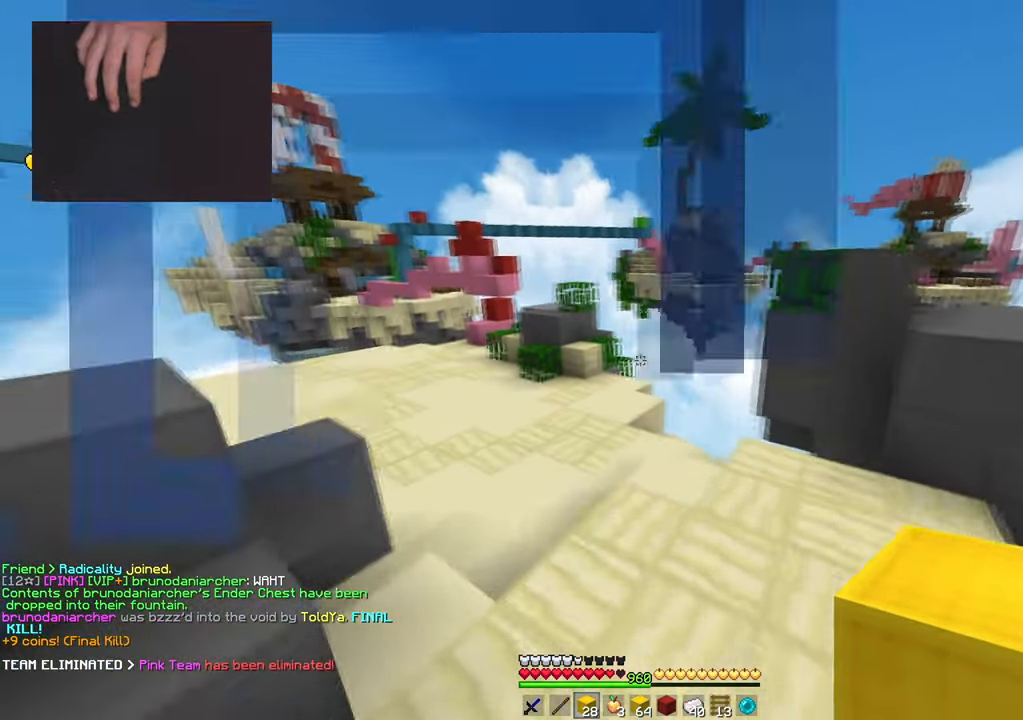
{"keys": ["space", "w"], "mouse": [], "events": []}
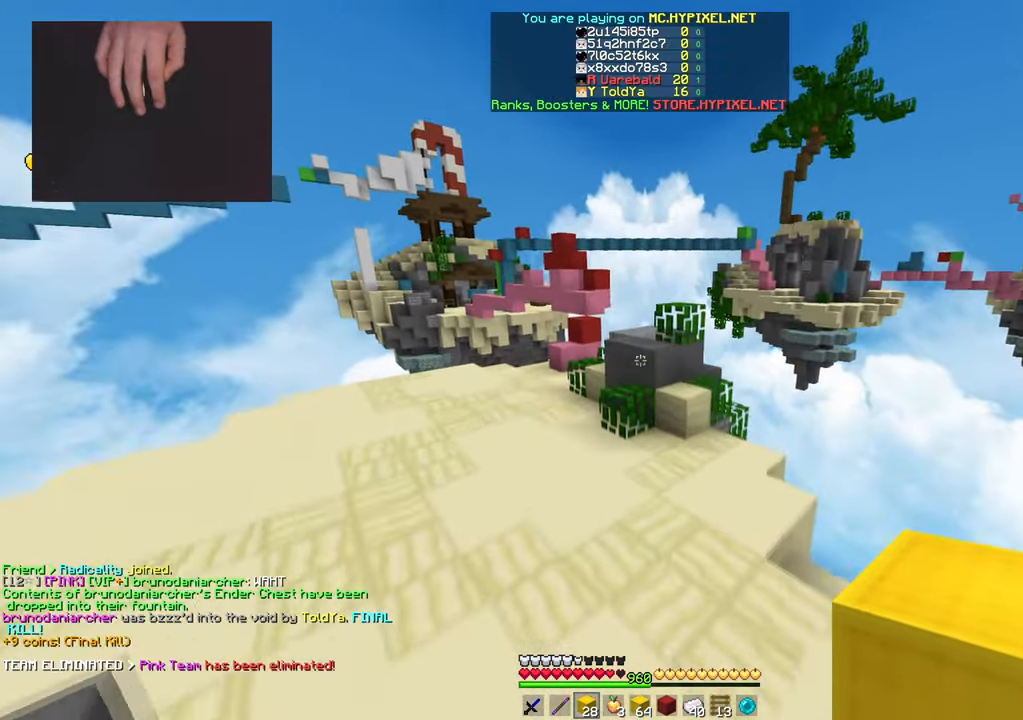
{"keys": ["space", "w"], "mouse": [], "events": []}
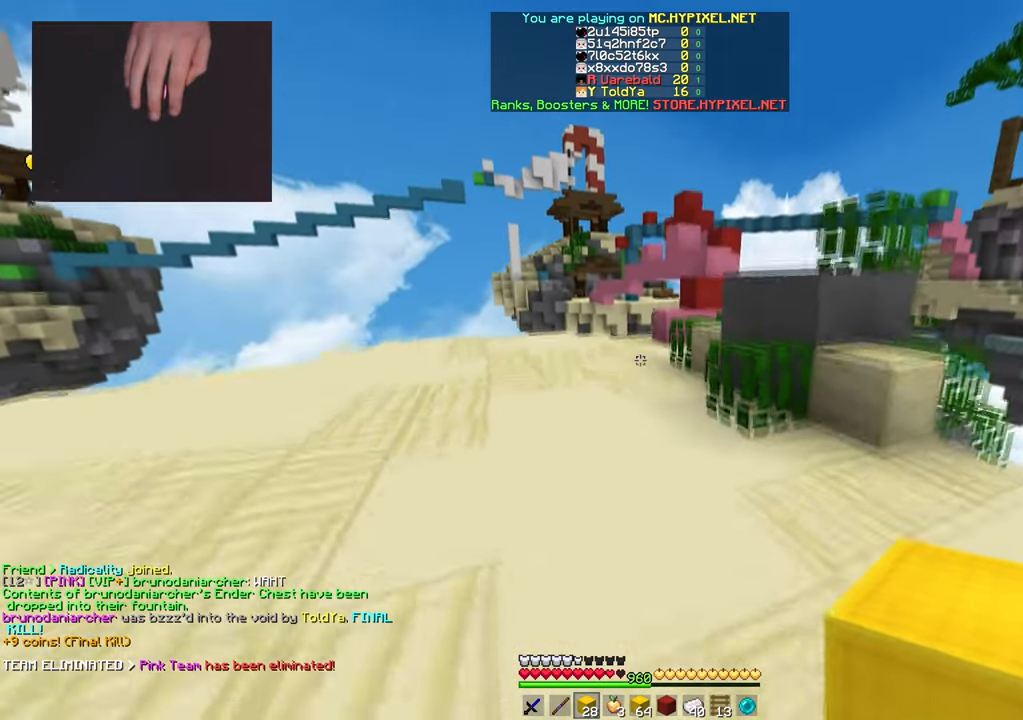
{"keys": ["w"], "mouse": [], "events": [[384, "space", "up"]]}
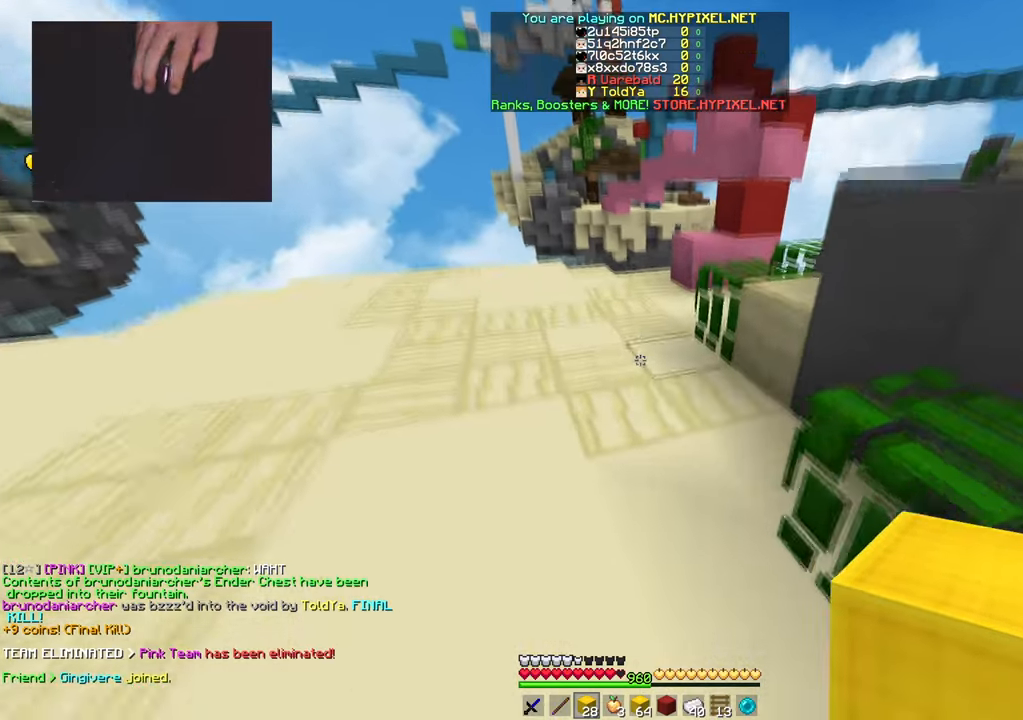
{"keys": ["w"], "mouse": [], "events": [[150, "mouse_right", "down"], [217, "space", "down"], [267, "mouse_right", "up"], [433, "space", "up"]]}
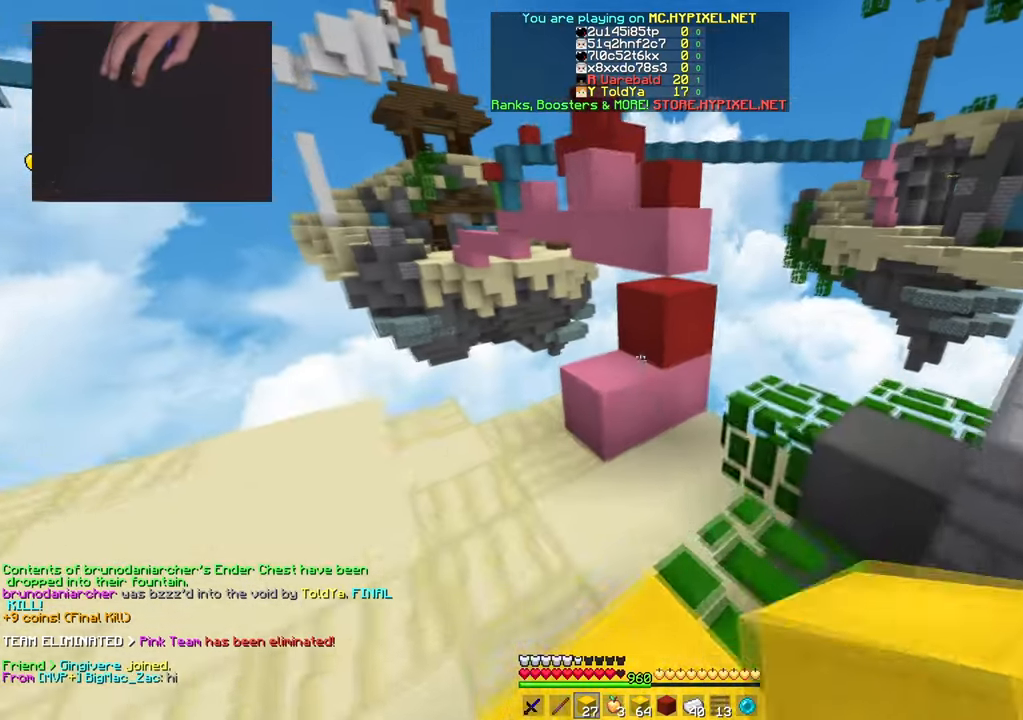
{"keys": ["w"], "mouse": [], "events": [[100, "mouse_right", "down"], [134, "space", "down"], [267, "mouse_right", "up"], [417, "space", "up"]]}
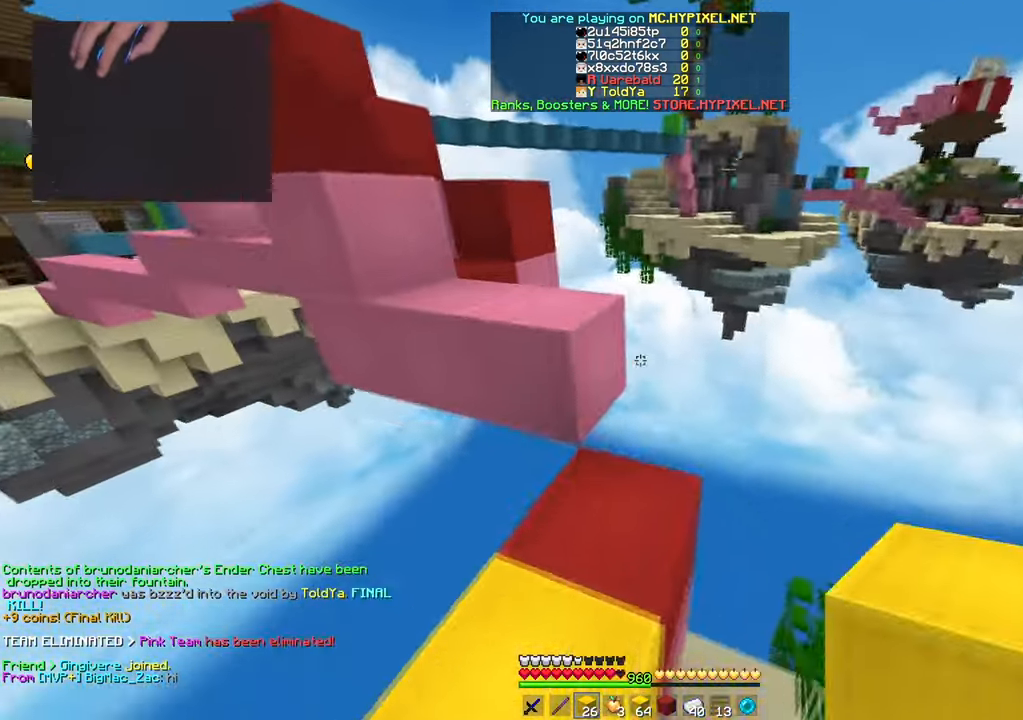
{"keys": ["w"], "mouse": [], "events": [[50, "w", "up"], [166, "s", "down"], [400, "s", "up"], [433, "w", "down"]]}
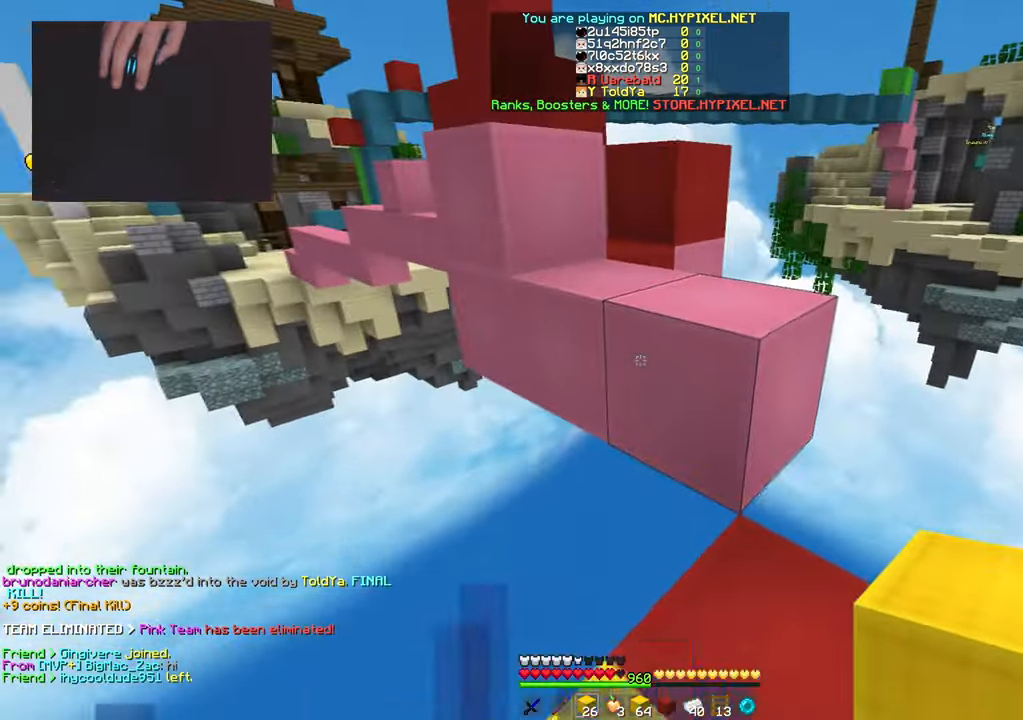
{"keys": ["w"], "mouse": [], "events": [[17, "space", "down"], [150, "d", "down"], [267, "space", "up"], [317, "d", "up"]]}
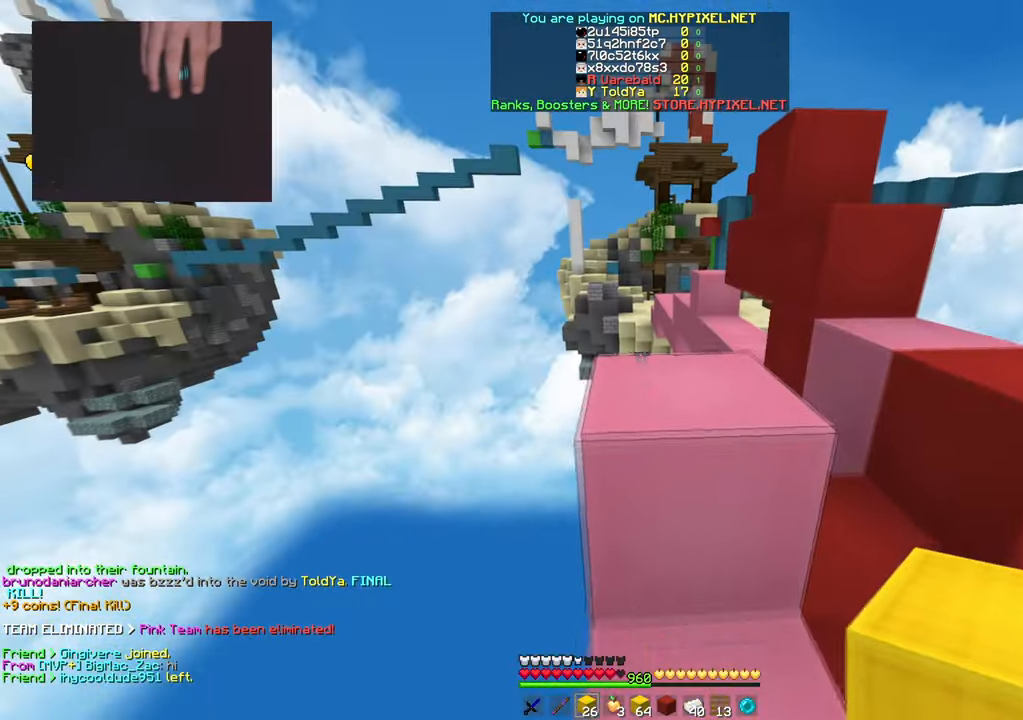
{"keys": ["d", "w"], "mouse": [], "events": [[133, "space", "down"], [350, "d", "down"], [367, "space", "up"]]}
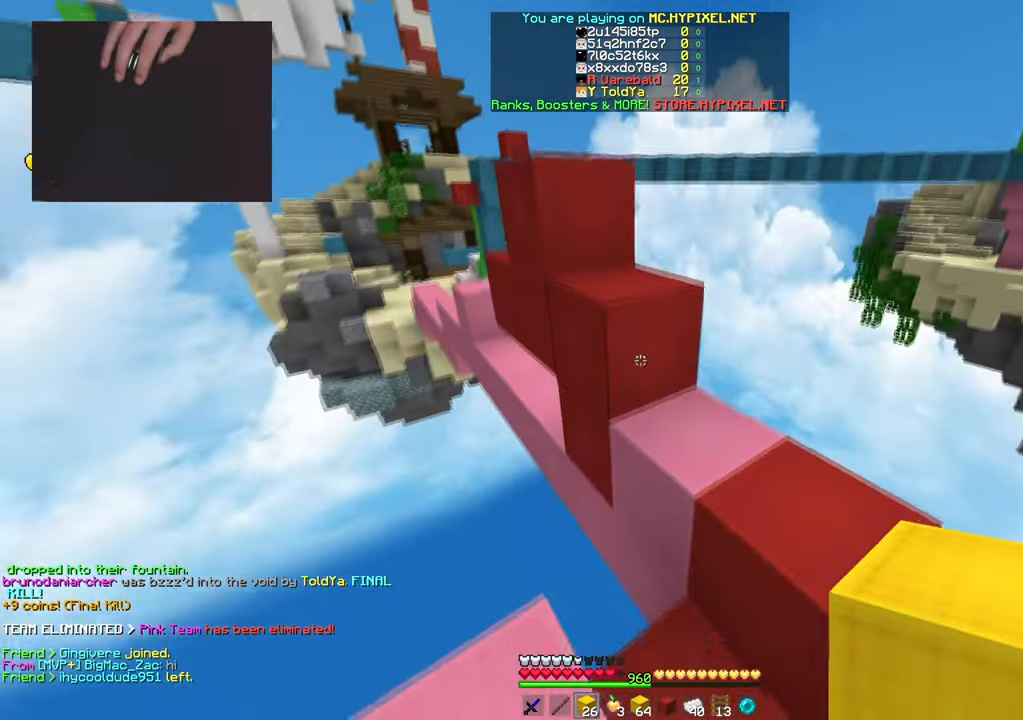
{"keys": ["a", "space", "w"], "mouse": [], "events": [[17, "space", "down"], [184, "mouse_right", "down"], [267, "space", "up"], [284, "d", "up"], [300, "a", "down"], [367, "mouse_right", "up"], [434, "space", "down"]]}
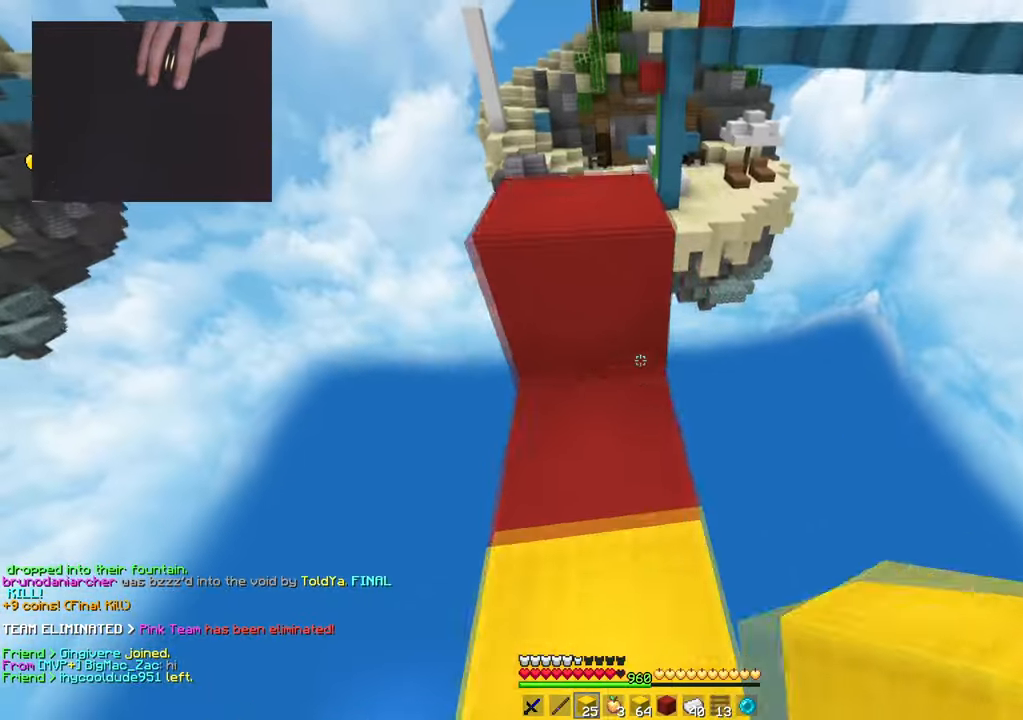
{"keys": ["space", "w"], "mouse": [], "events": [[150, "space", "up"], [166, "a", "up"], [467, "space", "down"]]}
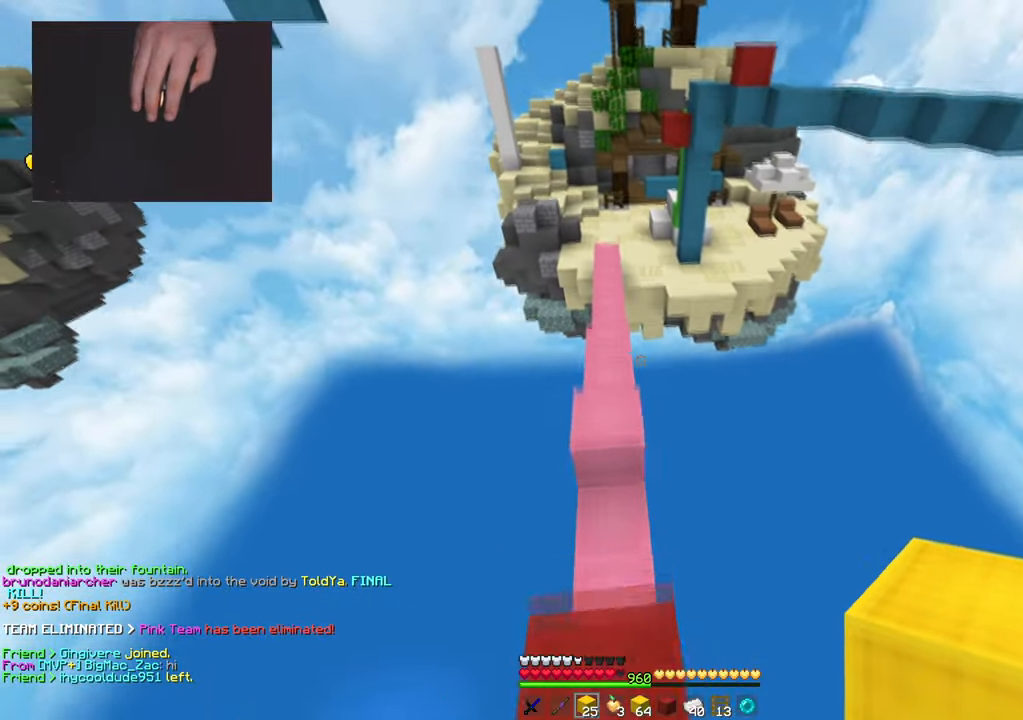
{"keys": ["w"], "mouse": [], "events": [[167, "a", "down"], [284, "a", "up"], [300, "space", "up"]]}
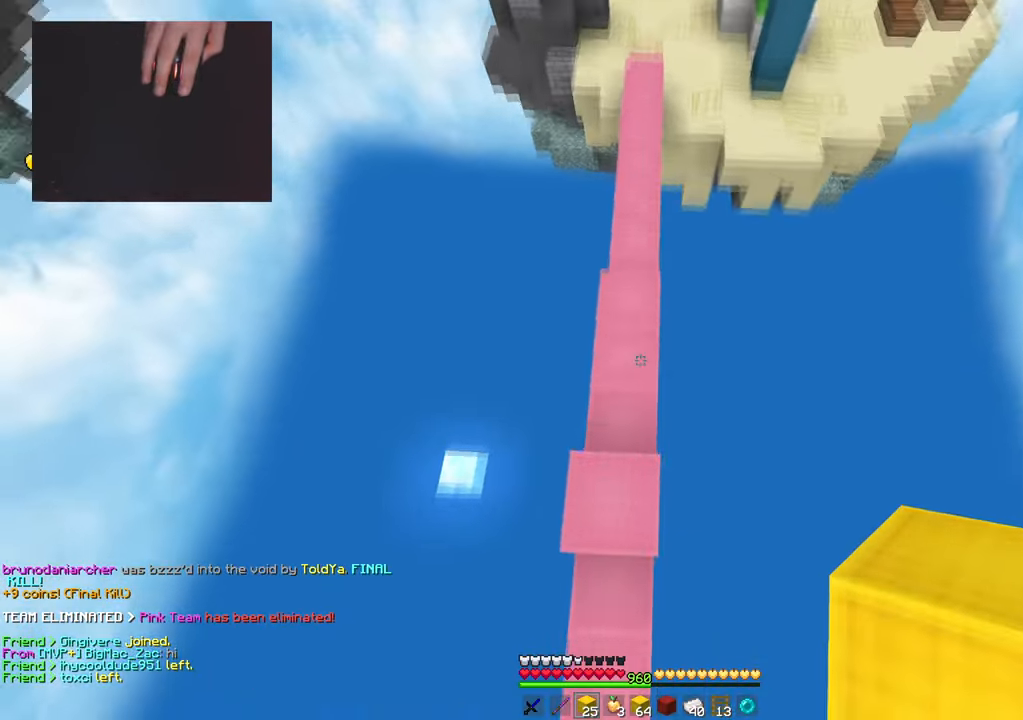
{"keys": ["space", "w"], "mouse": [], "events": [[133, "mouse_right", "down"], [267, "space", "down"], [300, "mouse_right", "up"]]}
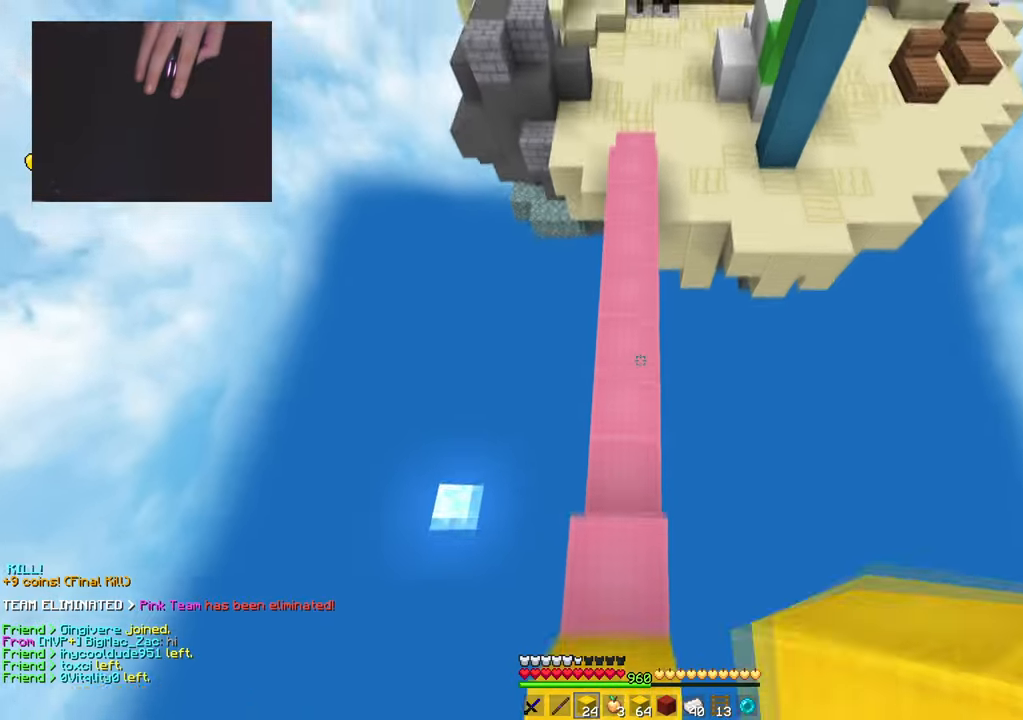
{"keys": ["a", "space", "w"], "mouse": [], "events": [[67, "space", "up"], [217, "mouse_right", "down"], [317, "space", "down"], [367, "mouse_right", "up"], [434, "a", "down"]]}
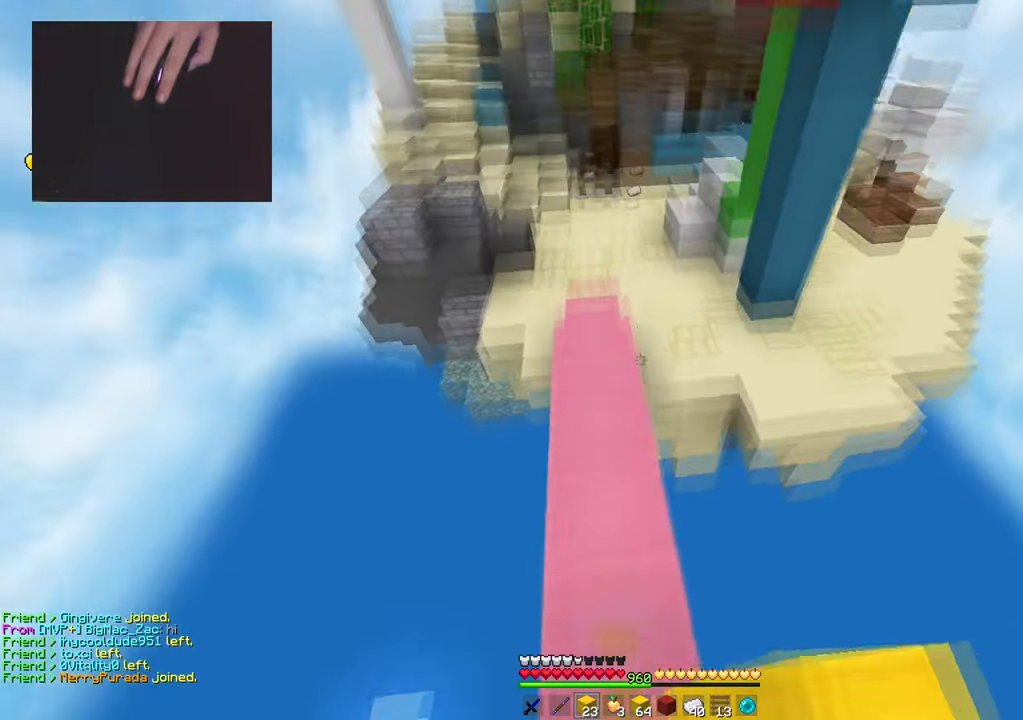
{"keys": ["w"], "mouse": [], "events": [[116, "a", "up"], [350, "space", "up"]]}
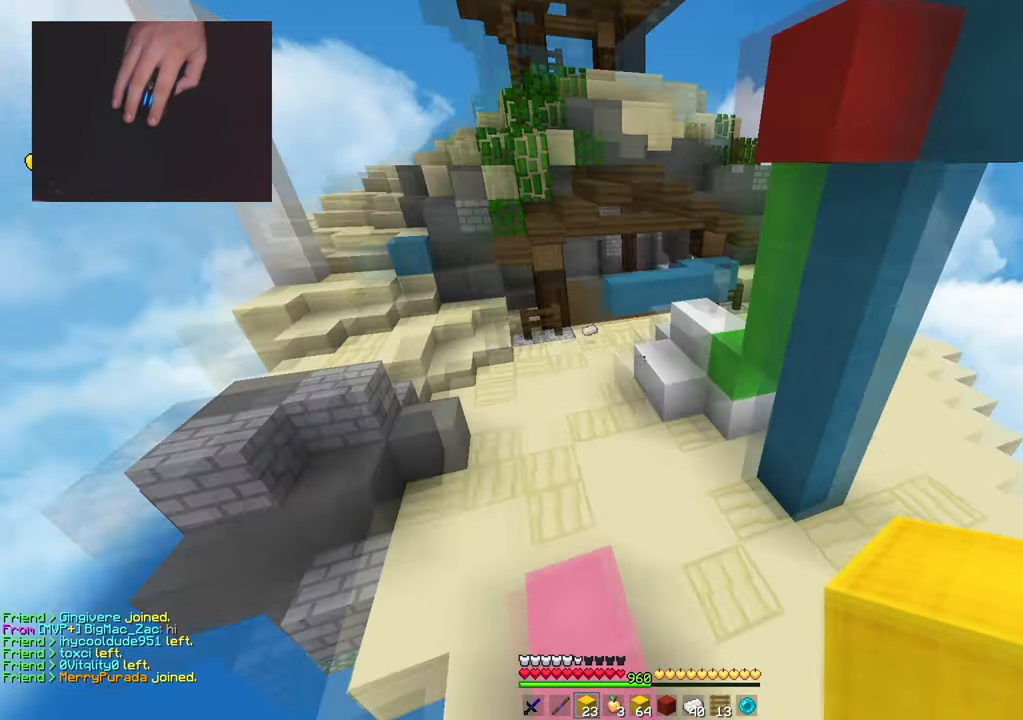
{"keys": ["a", "w"], "mouse": [], "events": [[50, "a", "down"], [67, "space", "down"], [467, "space", "up"]]}
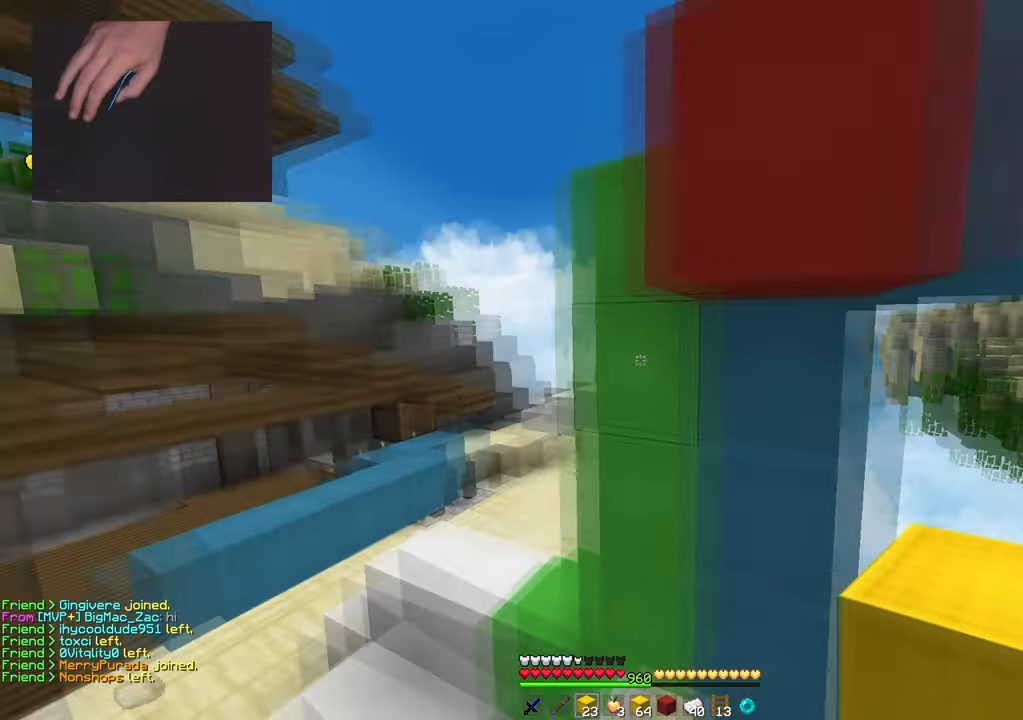
{"keys": ["a", "space", "w"], "mouse": [], "events": [[367, "space", "down"]]}
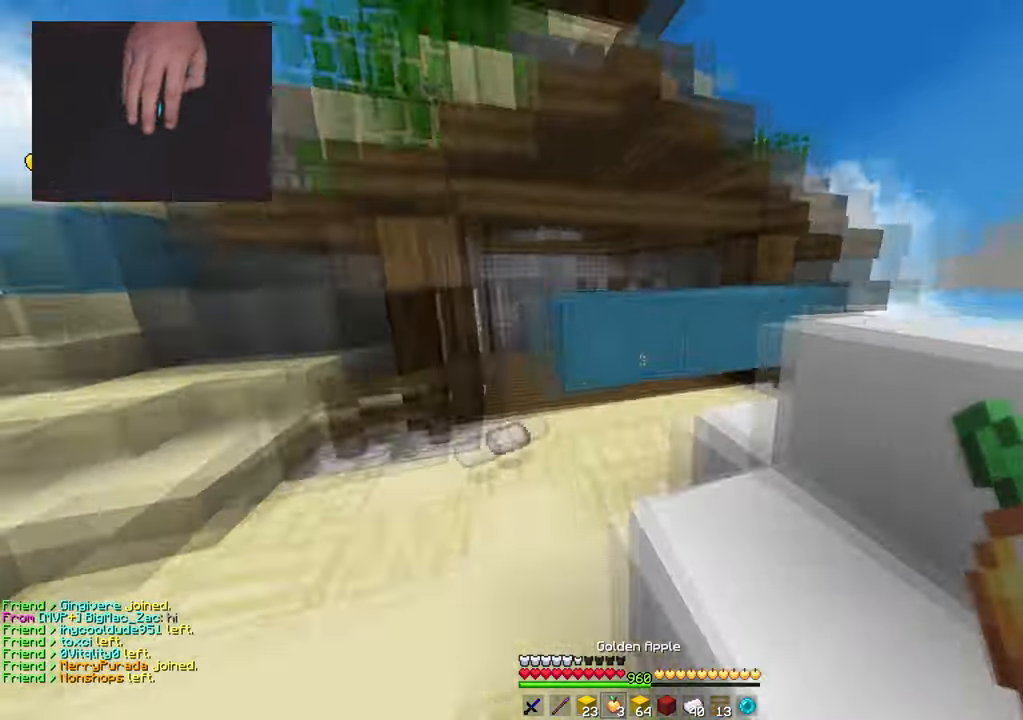
{"keys": ["d", "s"], "mouse": [], "events": [[134, "w", "up"], [150, "s", "down"], [150, "space", "up"], [317, "a", "up"], [367, "d", "down"]]}
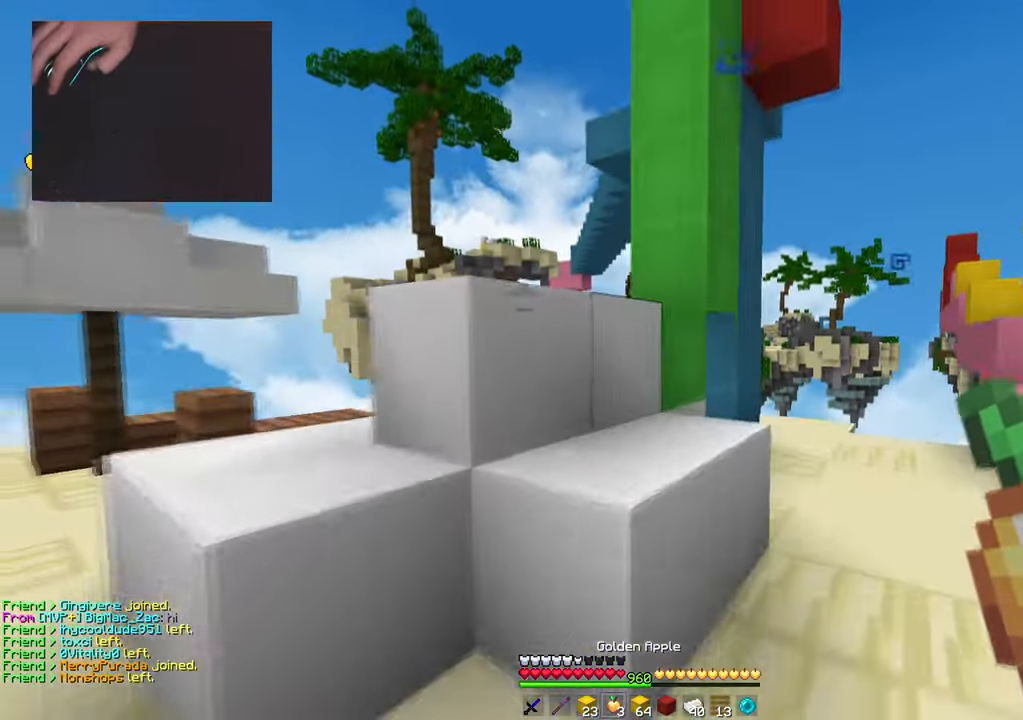
{"keys": ["a"], "mouse": [], "events": [[166, "a", "down"], [183, "d", "up"], [417, "s", "up"]]}
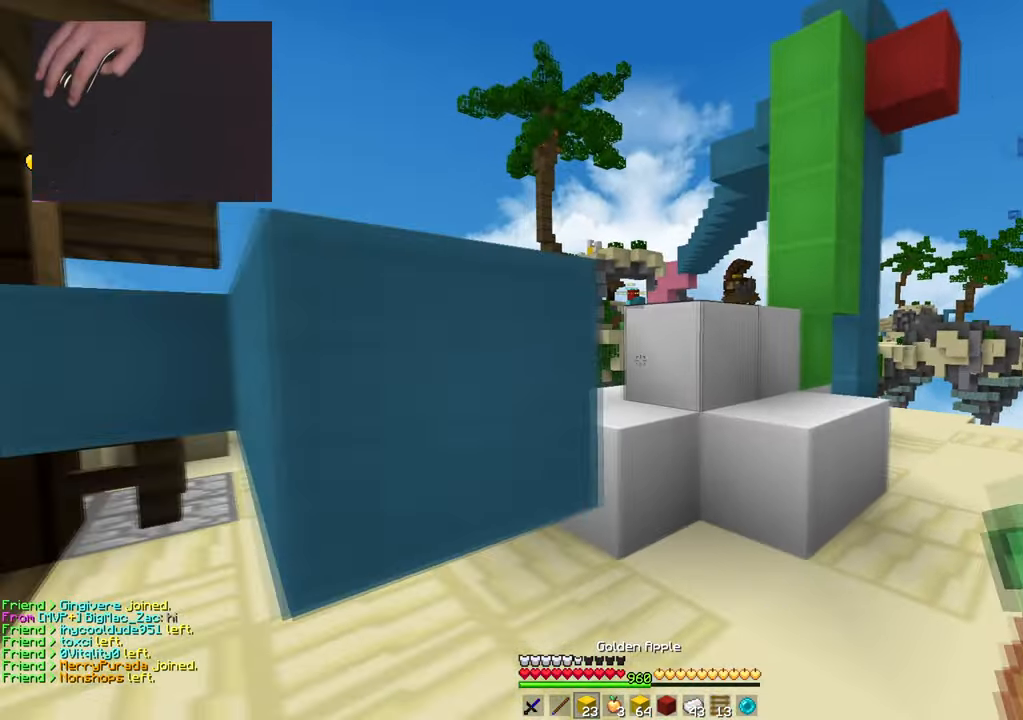
{"keys": ["a", "w"], "mouse": [], "events": [[217, "w", "down"]]}
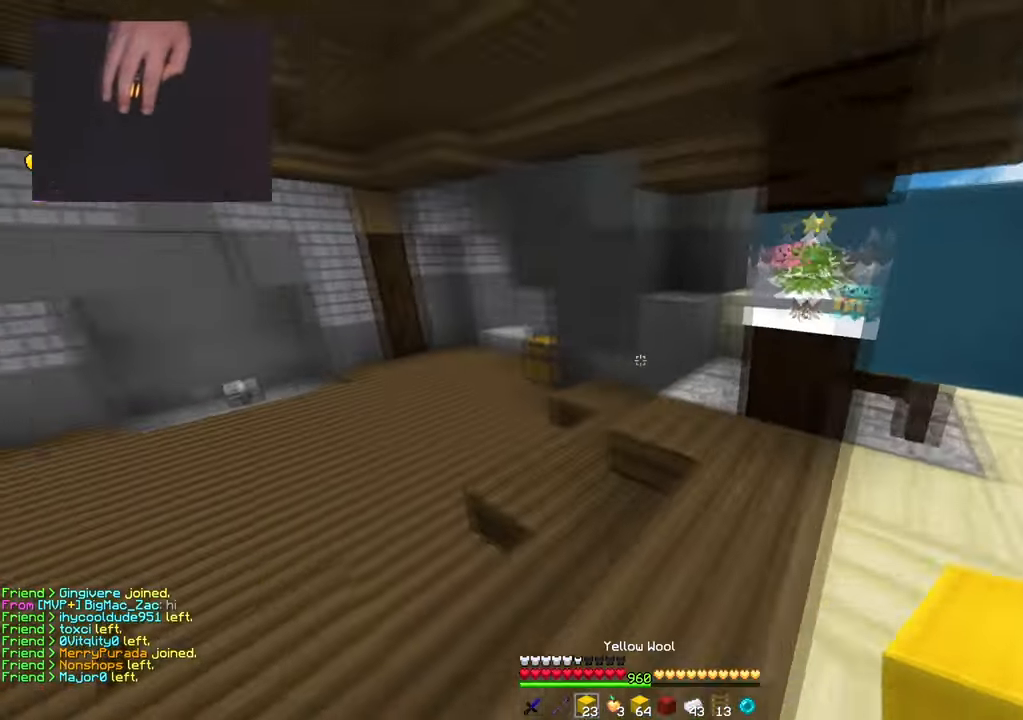
{"keys": ["a", "w"], "mouse": [], "events": [[217, "space", "down"], [383, "a", "up"], [483, "space", "up"], [500, "a", "down"]]}
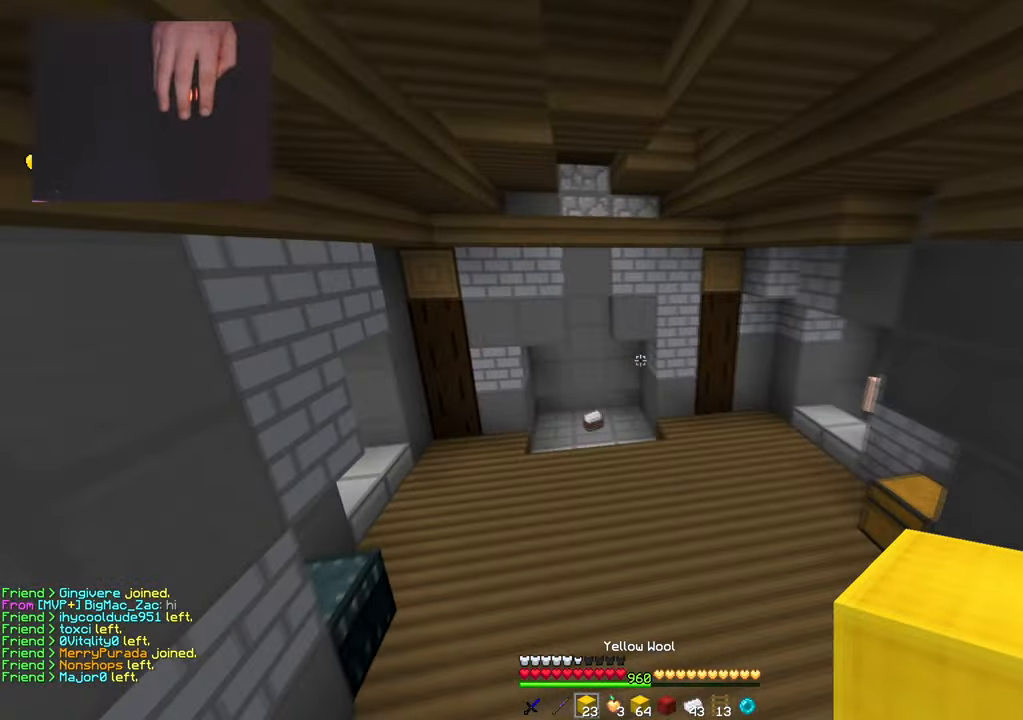
{"keys": ["space", "w"], "mouse": [], "events": [[84, "a", "up"], [217, "space", "down"]]}